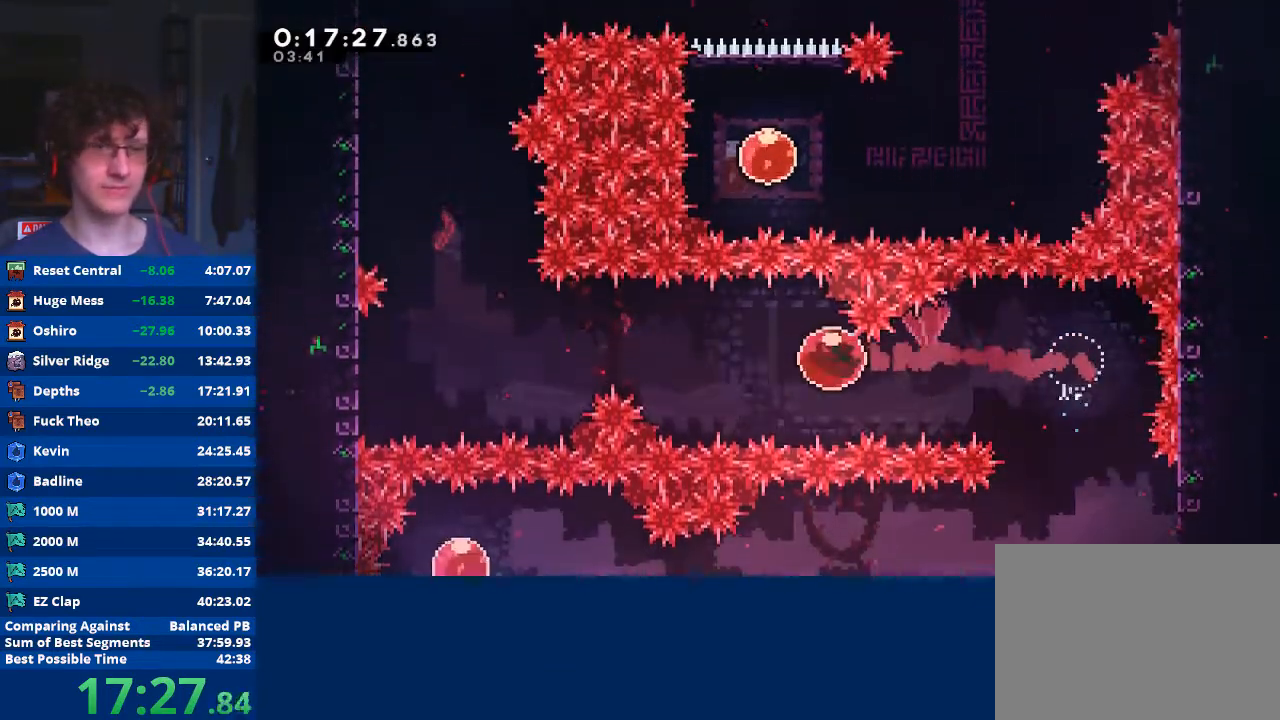
Gameplay with a controller (Xbox layout); each line is a JSON object with the inputs held at the frame after it. "events" lists button and stick changes between this image and that frame as [ms after this image, input, new state], when the widget could be followed in between. Not read: right_stick.
{"buttons": [], "left_stick": "left", "events": []}
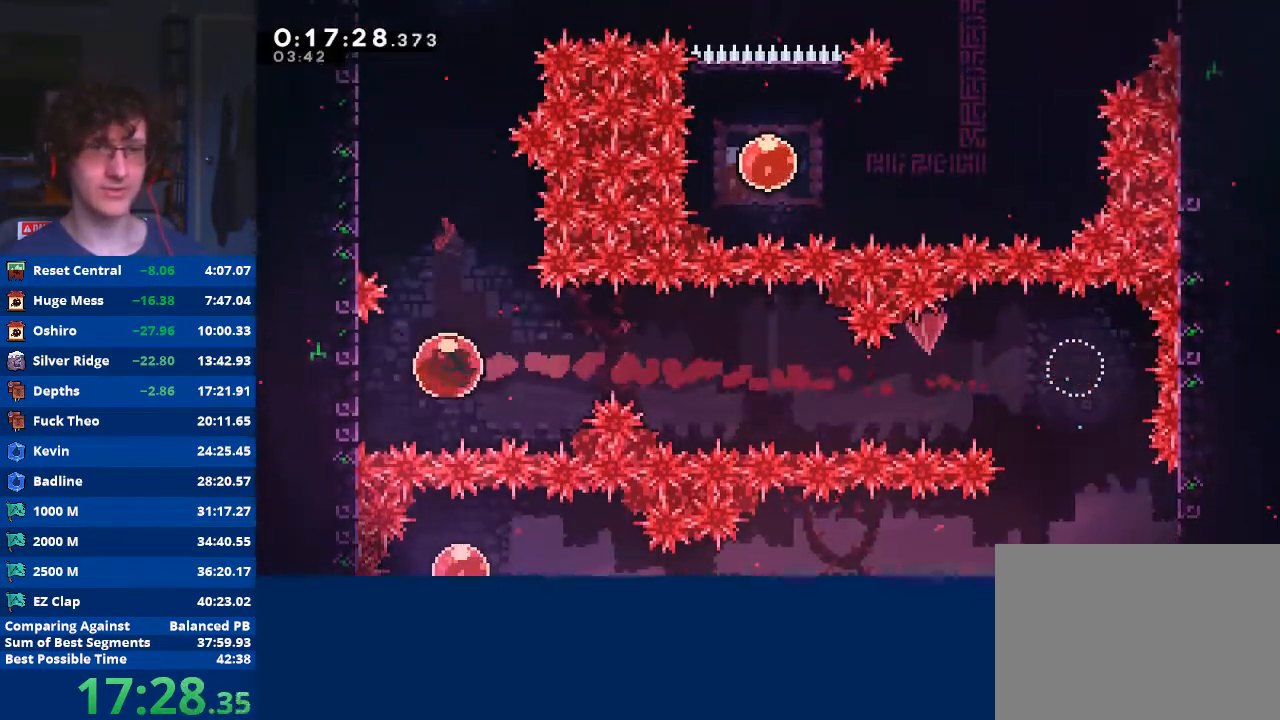
{"buttons": [], "left_stick": "up-left", "events": [[33, "X", "down"], [67, "left_stick", "up"], [133, "left_stick", "up-left"], [500, "X", "up"]]}
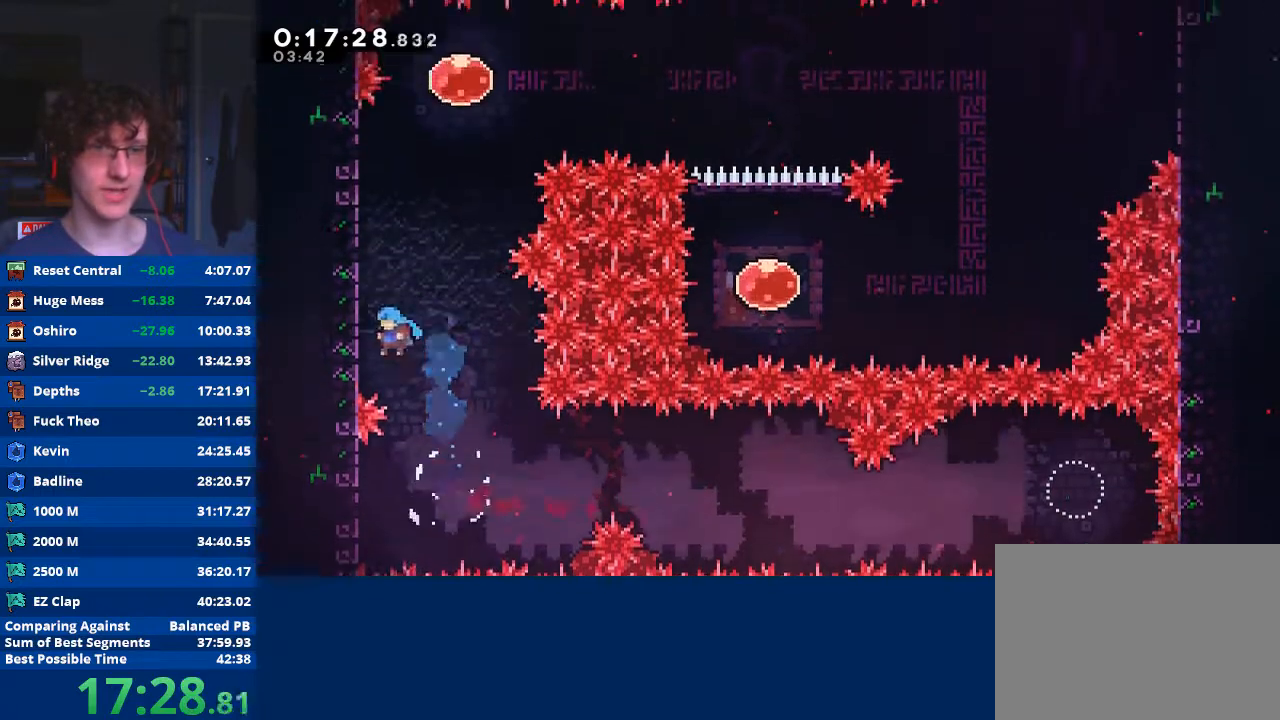
{"buttons": ["A", "R2"], "left_stick": "left", "events": [[67, "A", "down"], [67, "R2", "down"], [233, "A", "up"], [233, "left_stick", "left"], [267, "A", "down"], [367, "A", "up"], [433, "A", "down"]]}
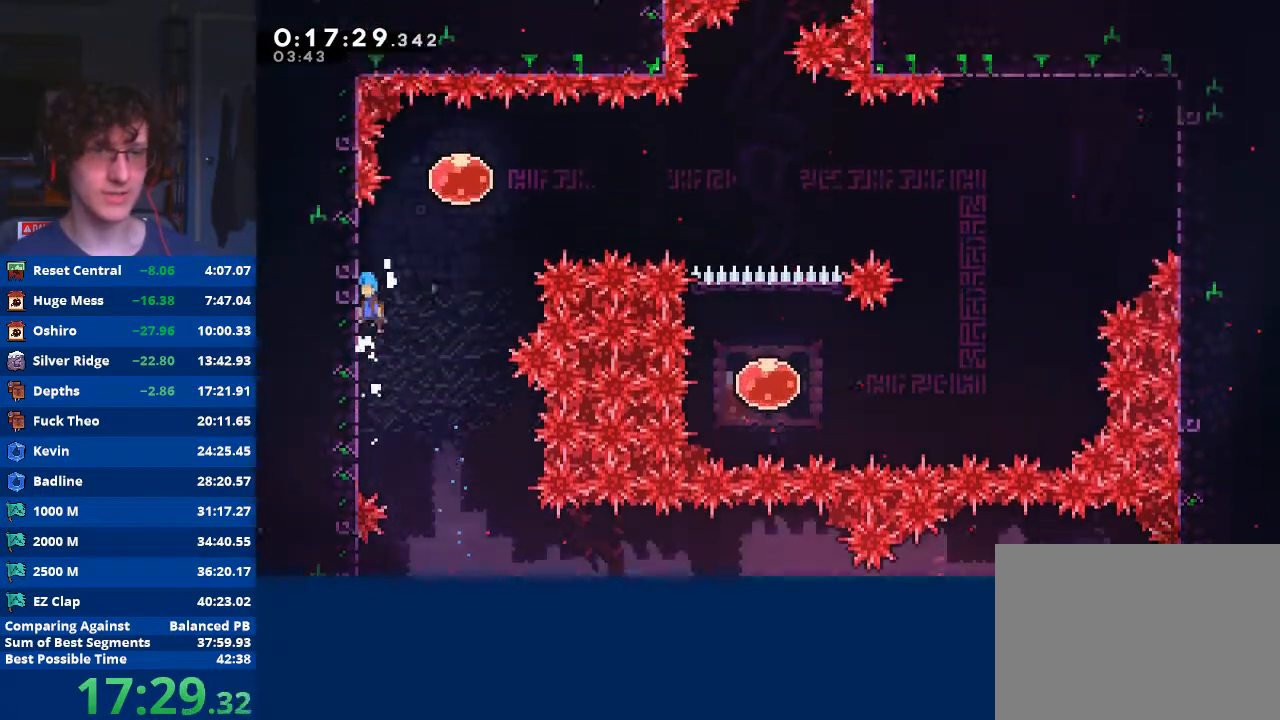
{"buttons": [], "left_stick": "down-right", "events": [[133, "A", "up"], [167, "R2", "up"], [200, "A", "down"], [233, "left_stick", "down-right"], [467, "A", "up"]]}
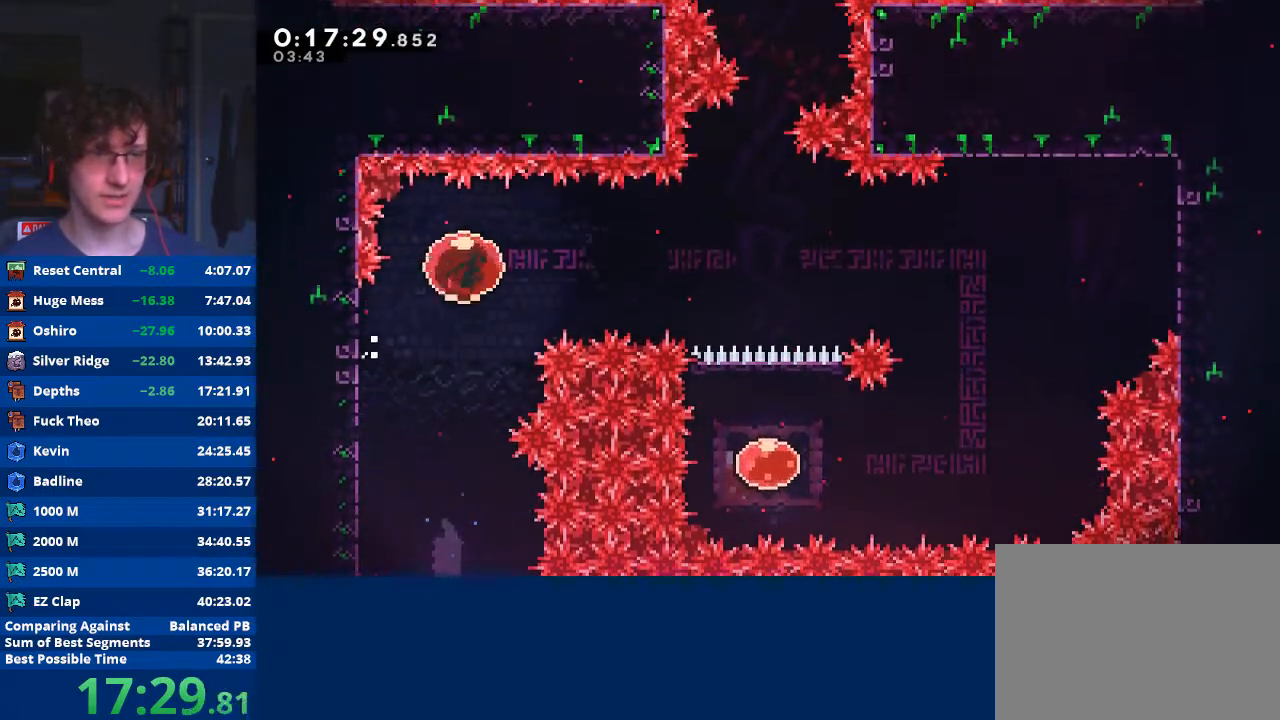
{"buttons": [], "left_stick": "down-right", "events": []}
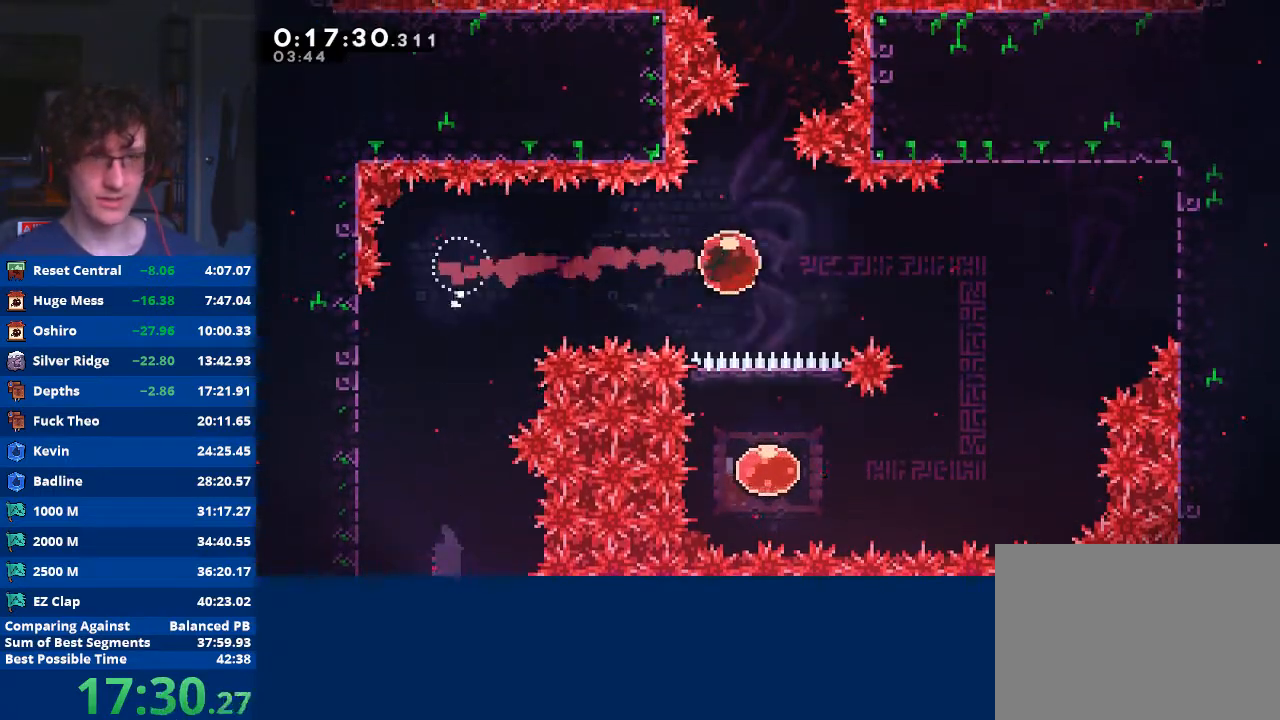
{"buttons": [], "left_stick": "down-right", "events": []}
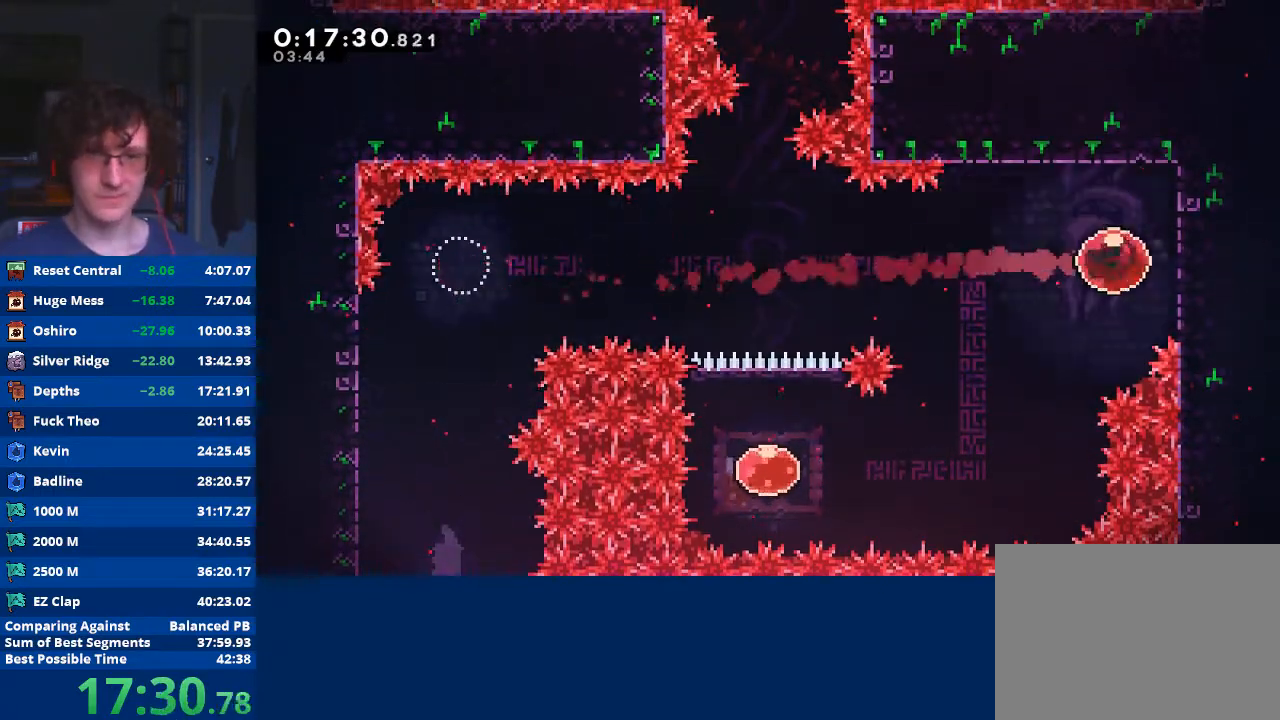
{"buttons": [], "left_stick": "left", "events": [[133, "A", "down"], [133, "left_stick", "left"], [267, "A", "up"]]}
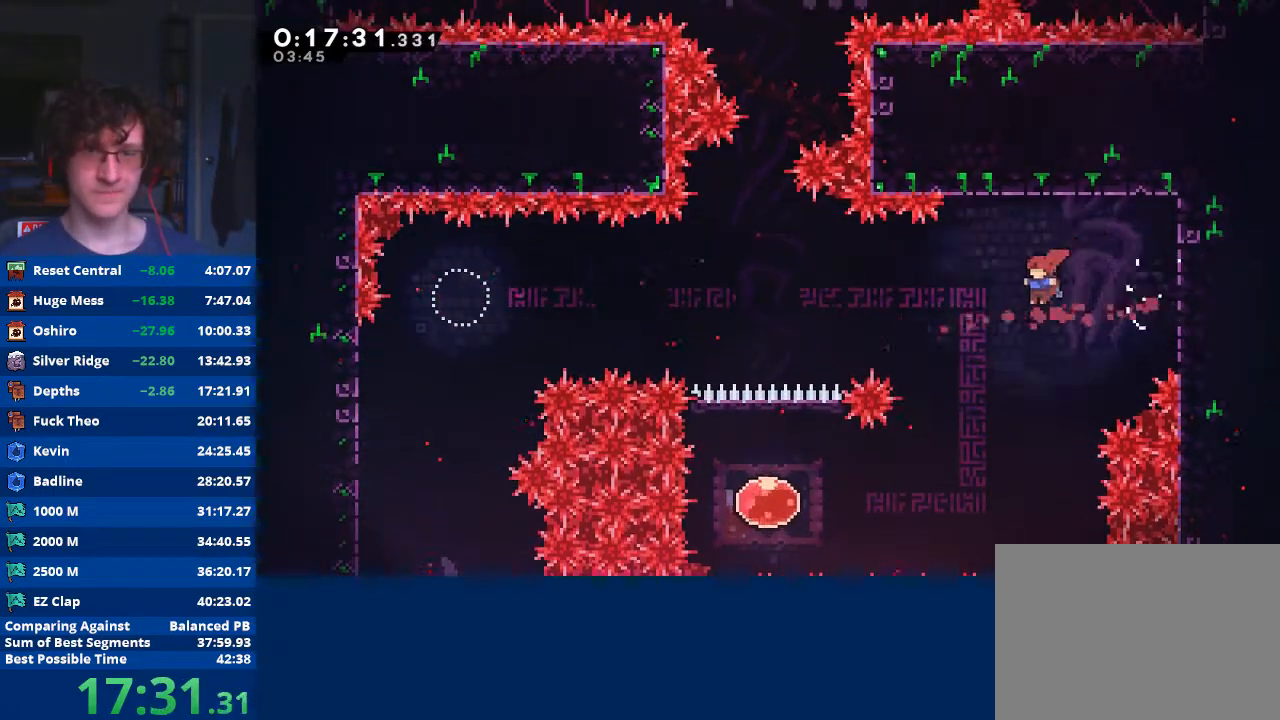
{"buttons": ["X"], "left_stick": "left", "events": [[467, "X", "down"]]}
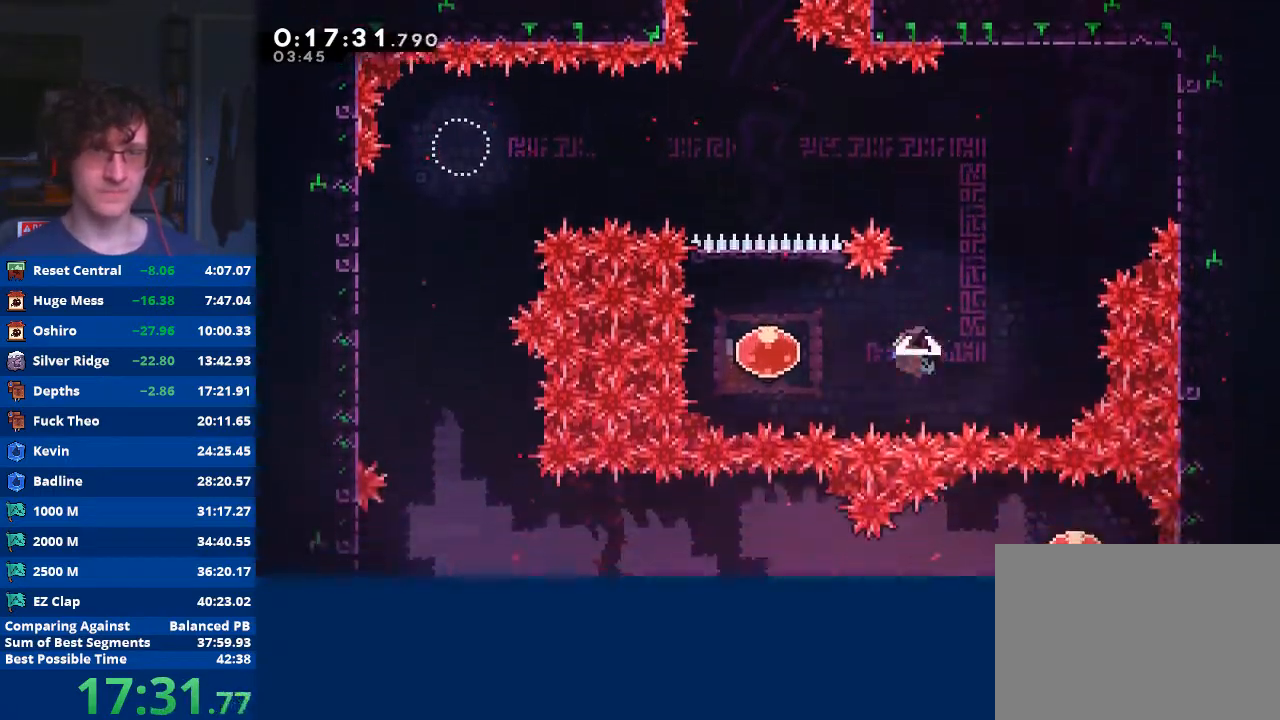
{"buttons": [], "left_stick": "up", "events": [[100, "X", "up"], [267, "left_stick", "up"]]}
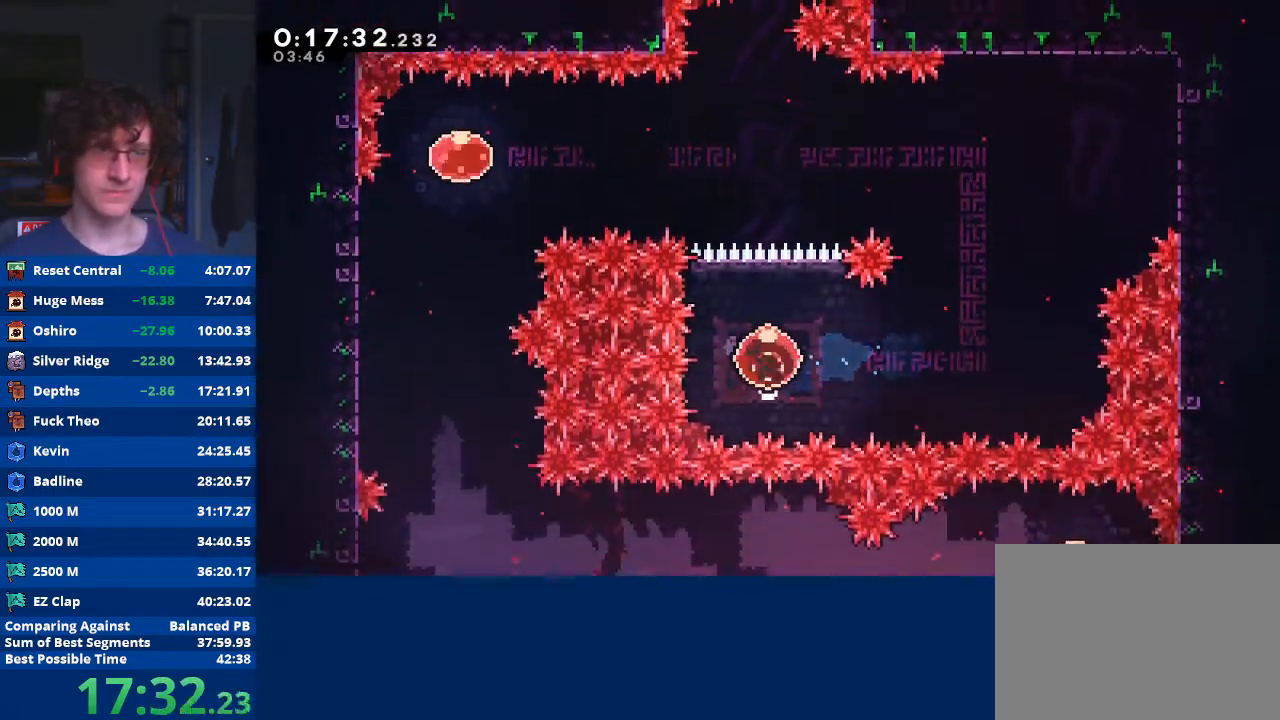
{"buttons": [], "left_stick": "up", "events": []}
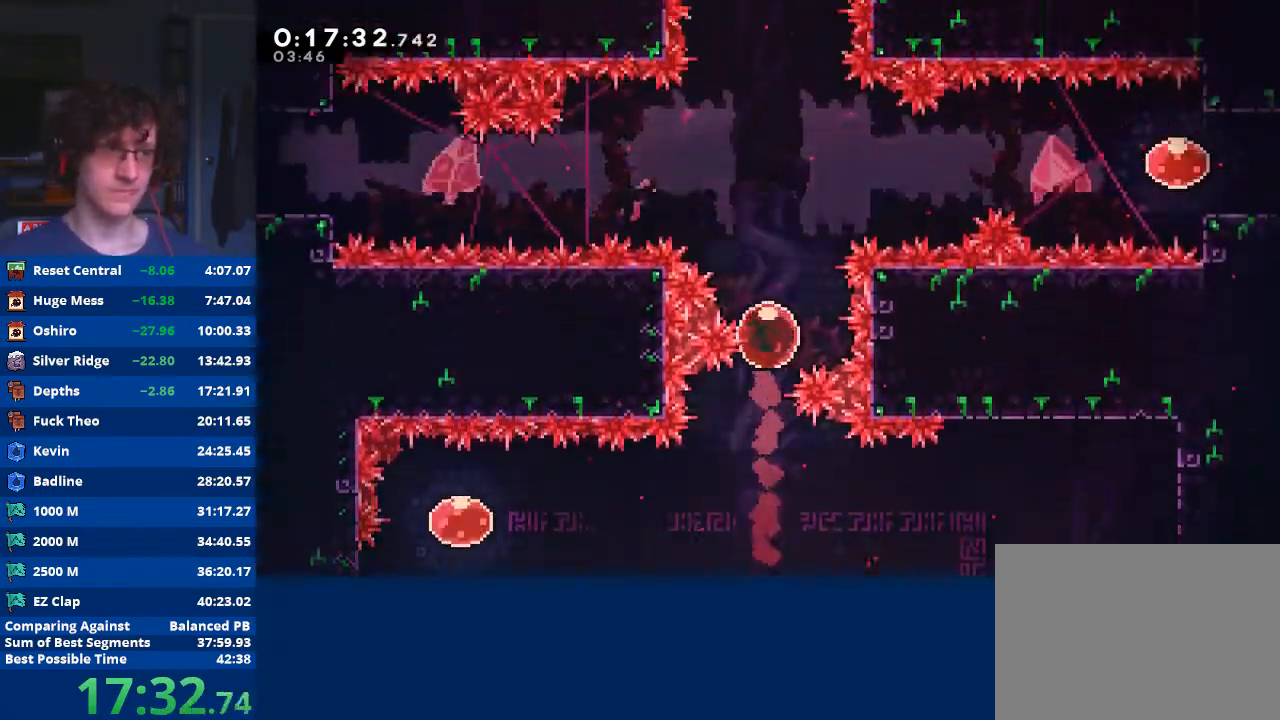
{"buttons": [], "left_stick": "up", "events": []}
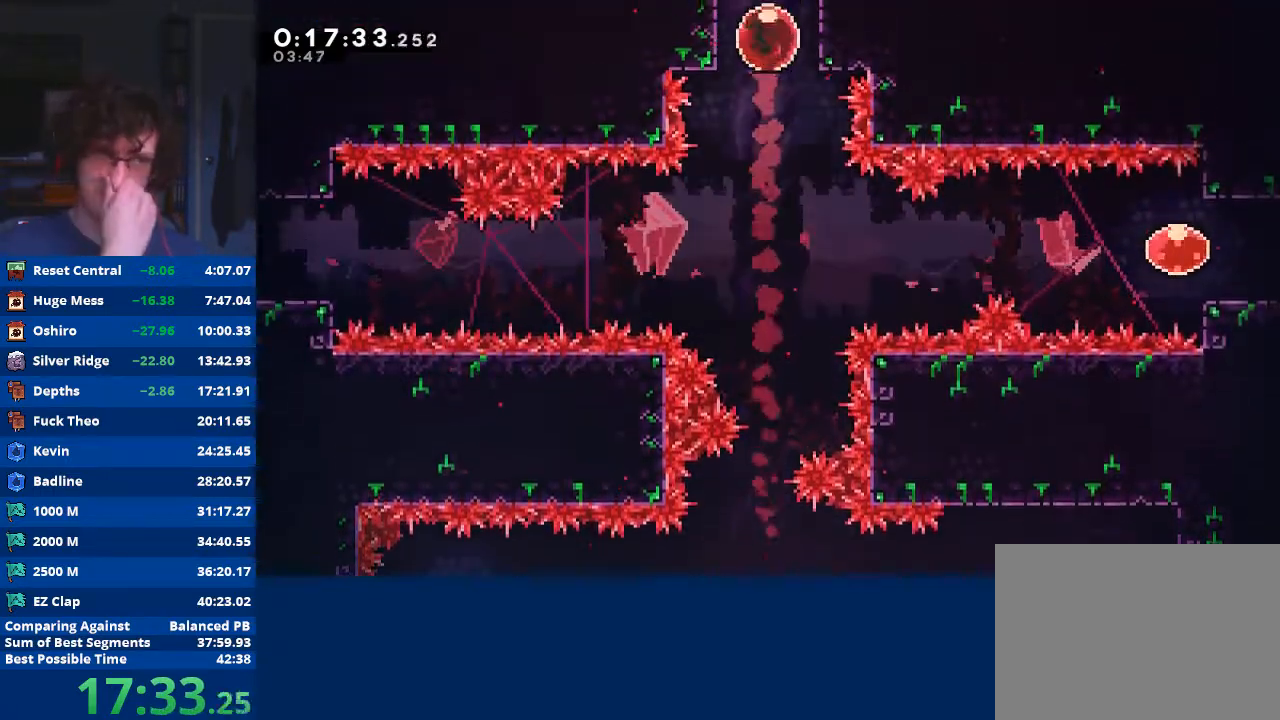
{"buttons": [], "left_stick": "up", "events": []}
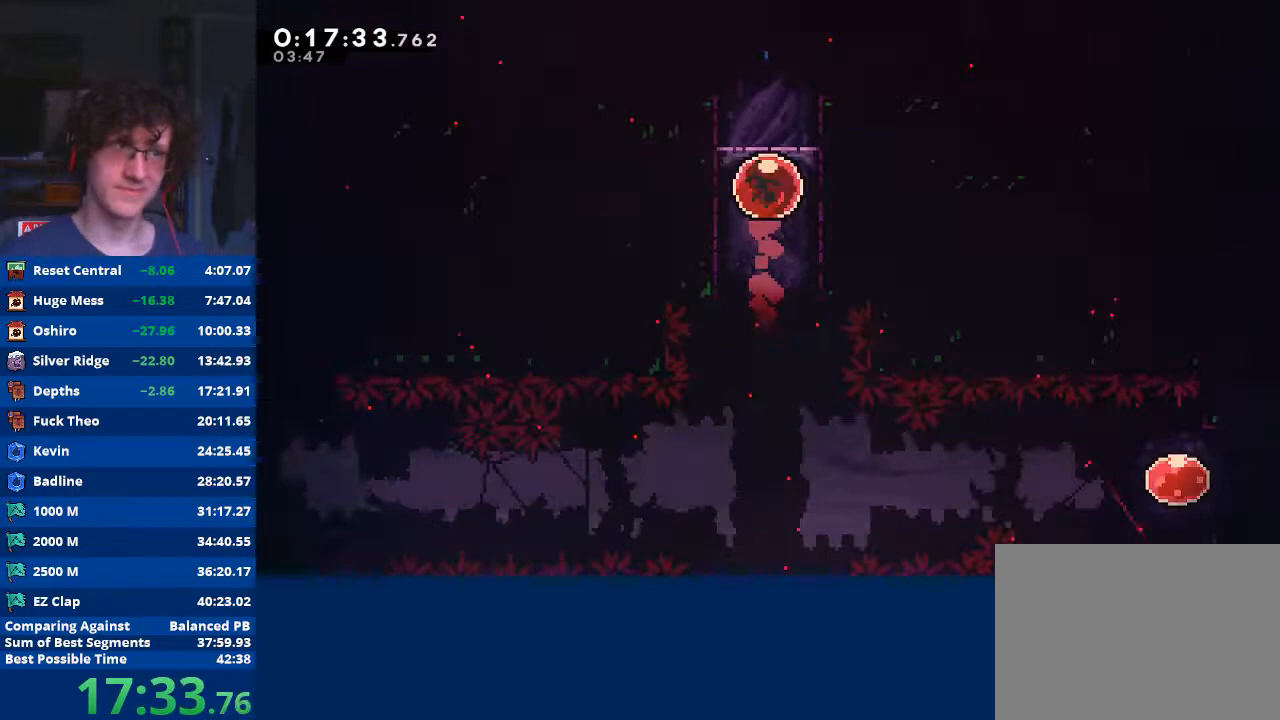
{"buttons": [], "left_stick": "up", "events": []}
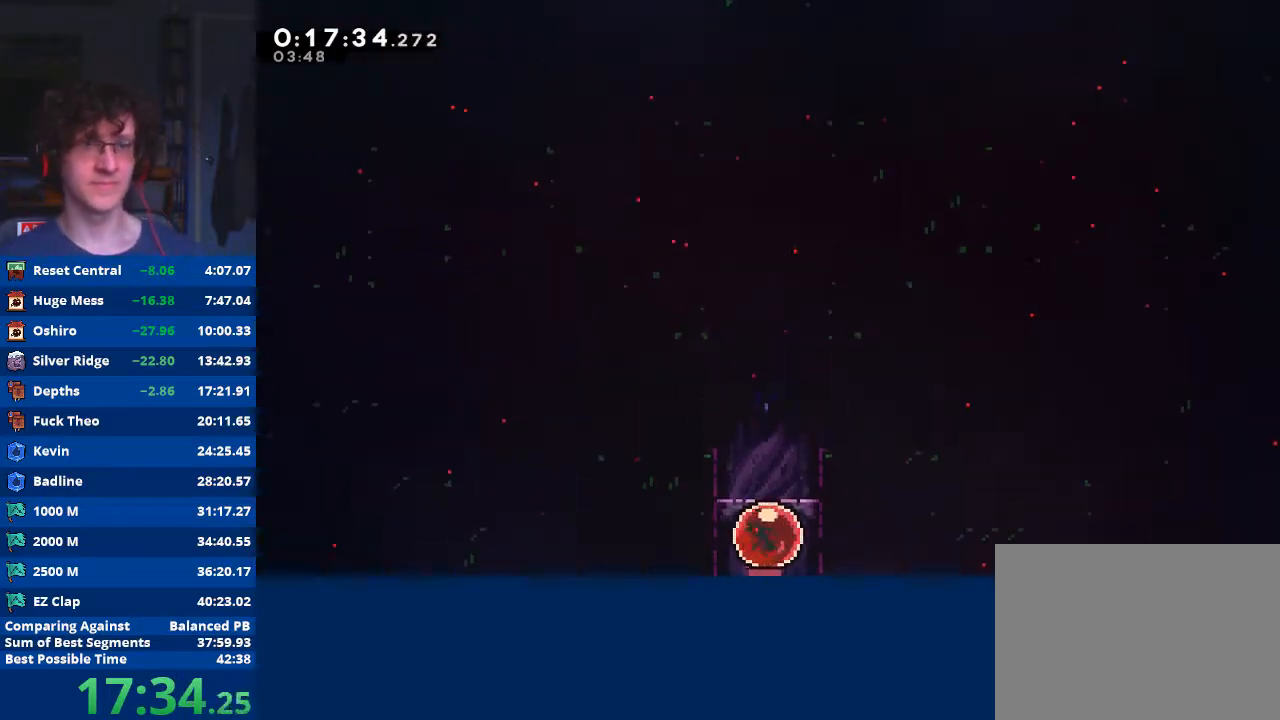
{"buttons": [], "left_stick": "up", "events": []}
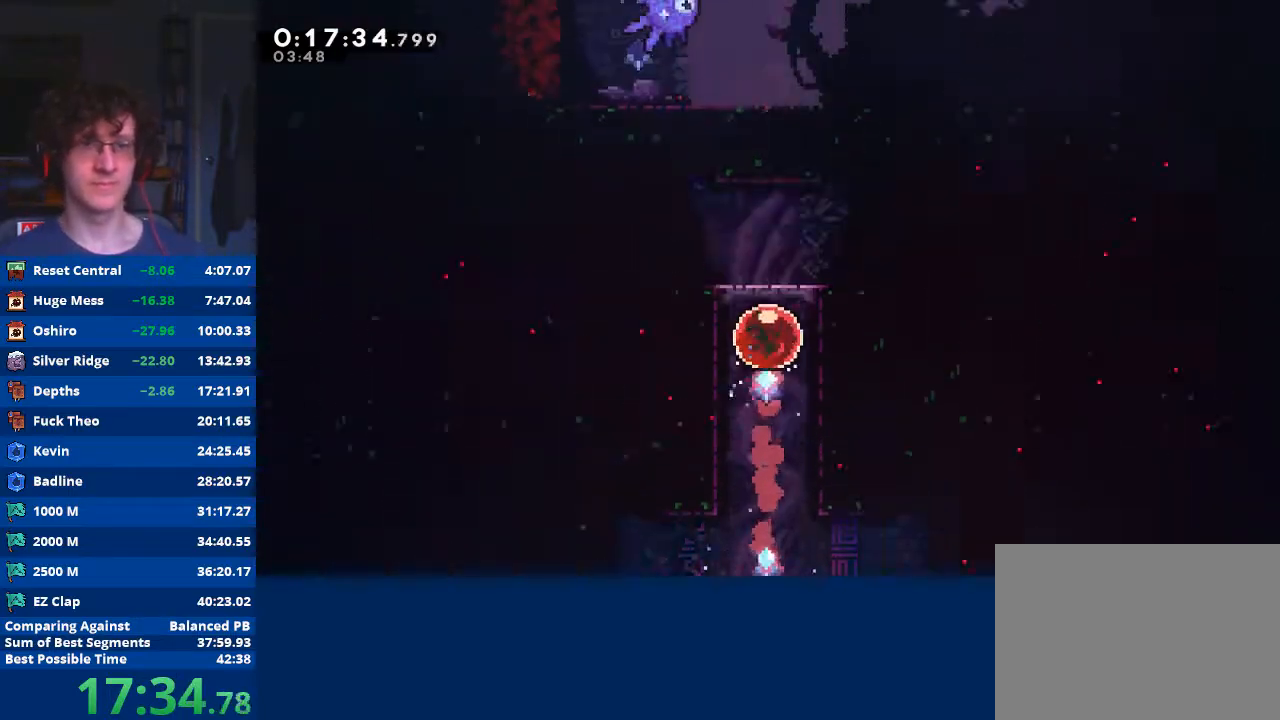
{"buttons": [], "left_stick": "down-left", "events": [[500, "left_stick", "down-left"]]}
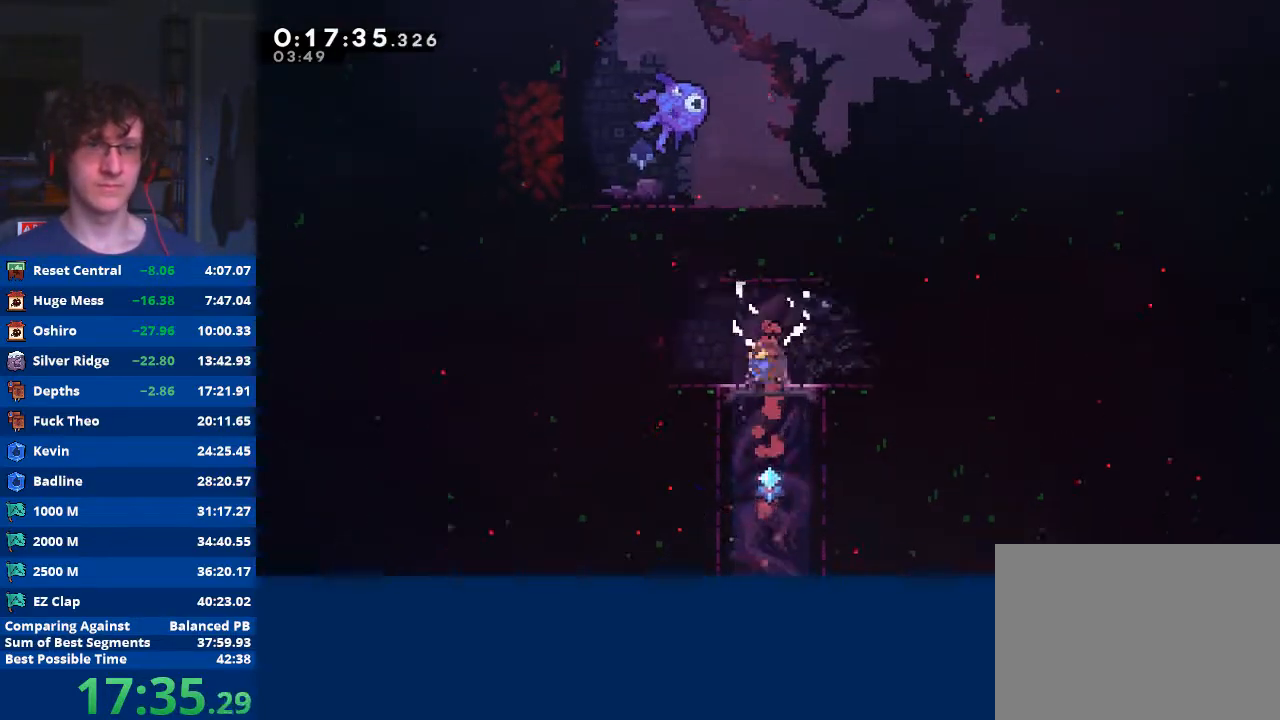
{"buttons": ["A"], "left_stick": "left", "events": [[33, "X", "down"], [133, "X", "up"], [200, "A", "down"], [300, "left_stick", "left"]]}
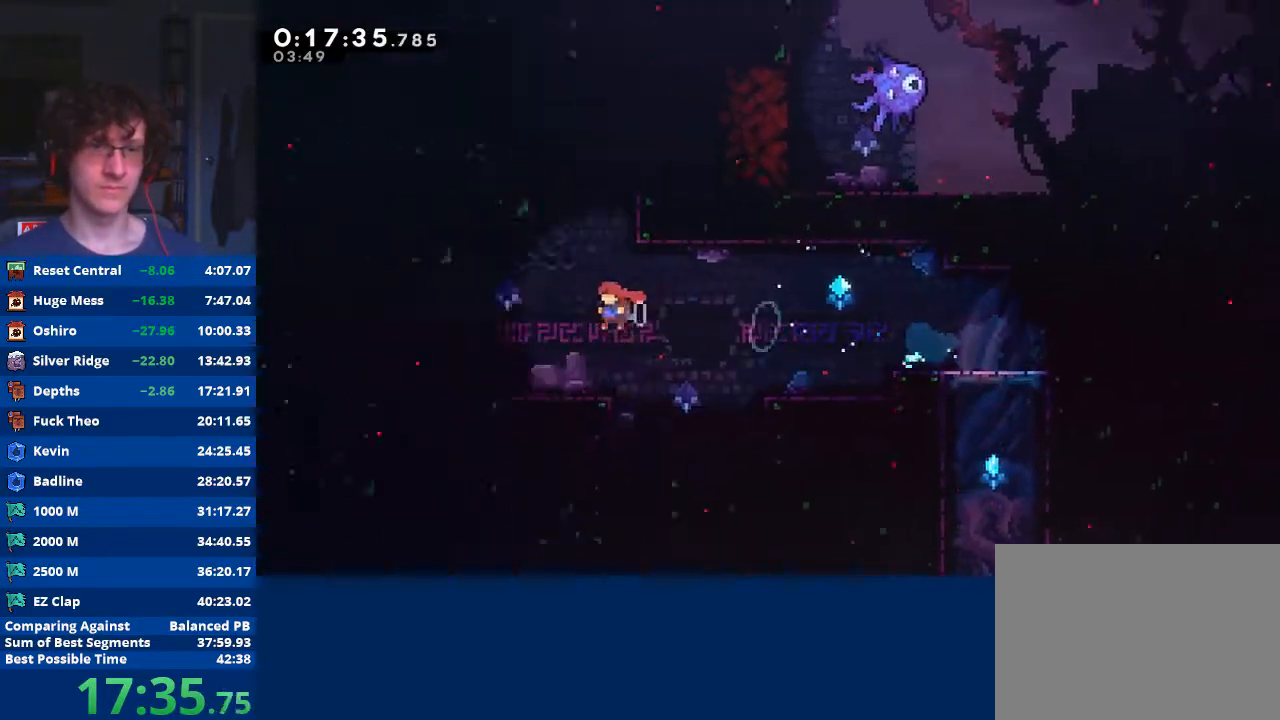
{"buttons": ["X"], "left_stick": "up", "events": [[167, "A", "up"], [300, "A", "down"], [400, "left_stick", "up"], [433, "A", "up"], [500, "X", "down"]]}
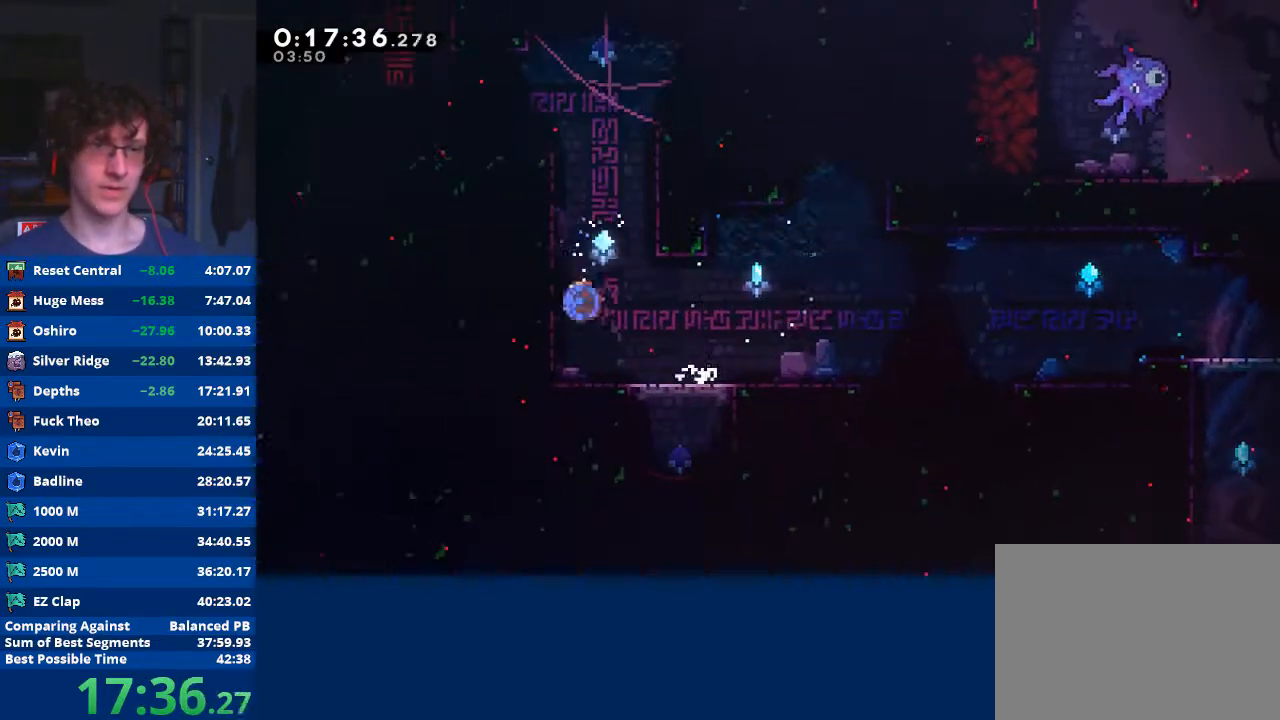
{"buttons": [], "left_stick": "left", "events": [[100, "left_stick", "up-left"], [200, "left_stick", "left"], [233, "X", "up"], [267, "R2", "down"], [300, "A", "down"], [500, "A", "up"], [500, "R2", "up"]]}
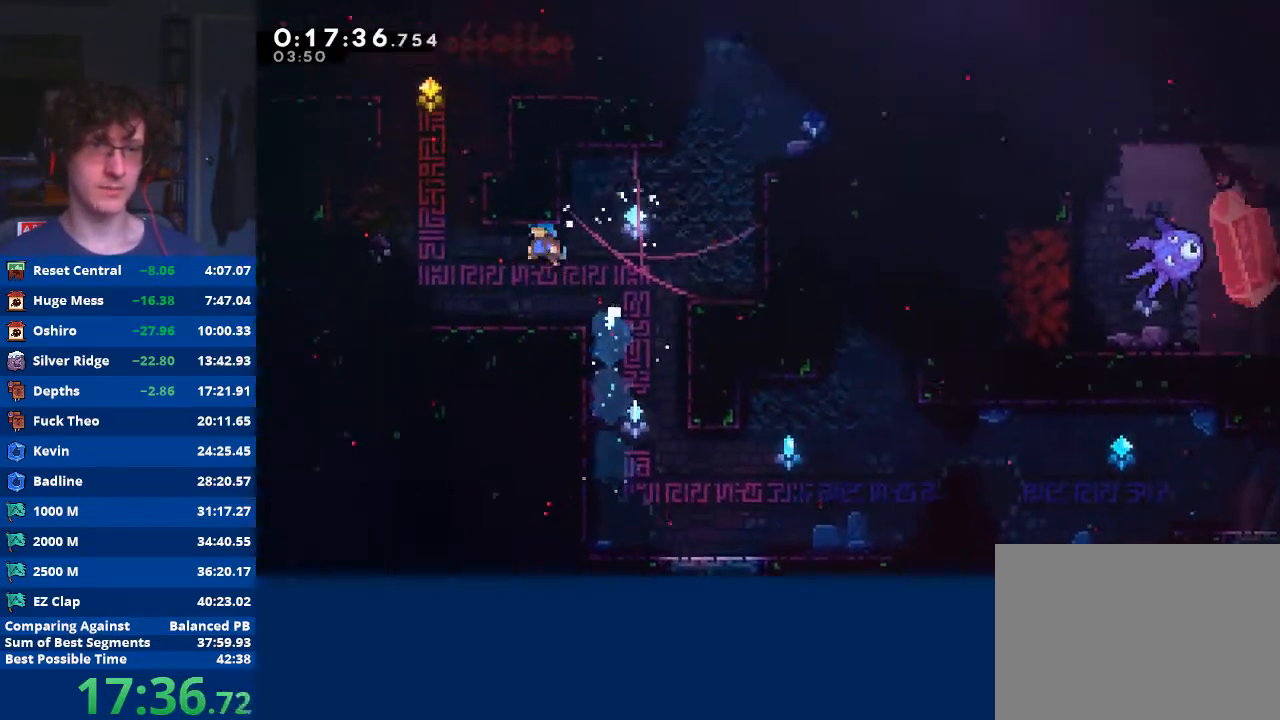
{"buttons": ["X"], "left_stick": "up", "events": [[300, "A", "down"], [367, "left_stick", "up"], [400, "A", "up"], [467, "X", "down"]]}
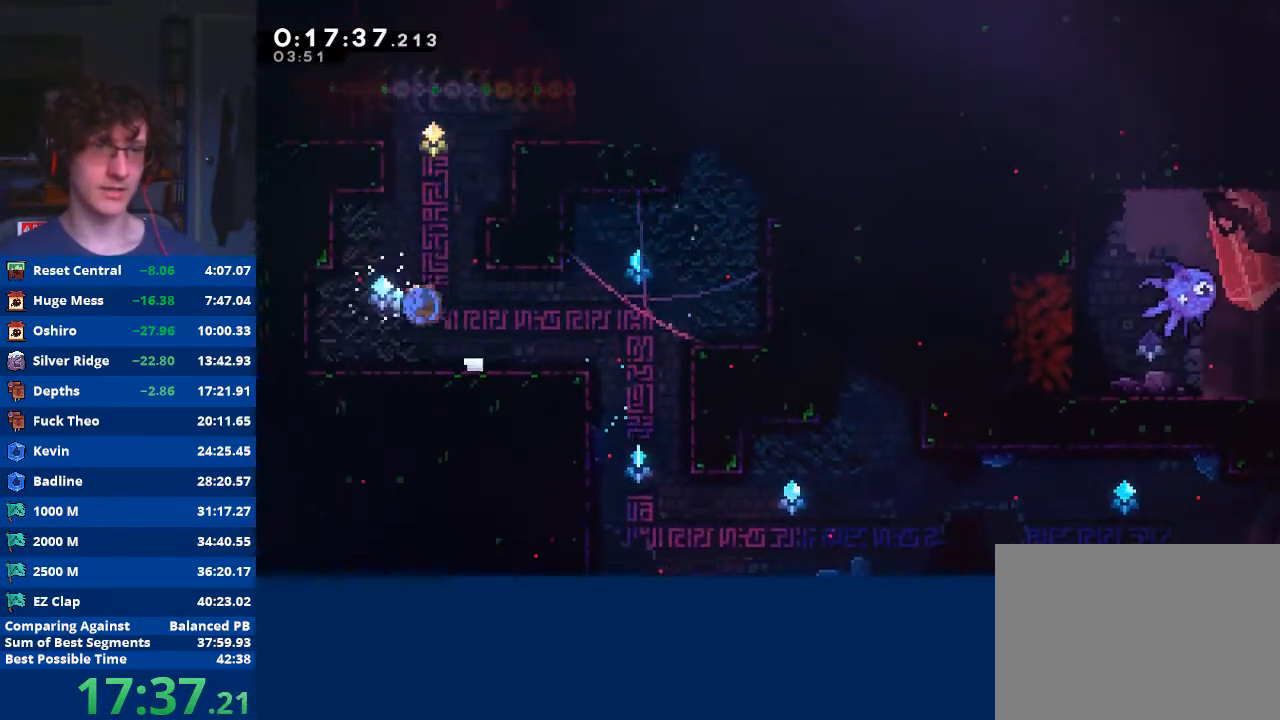
{"buttons": ["A", "R2"], "left_stick": "up-left", "events": [[67, "left_stick", "up-left"], [300, "X", "up"], [367, "R2", "down"], [400, "A", "down"]]}
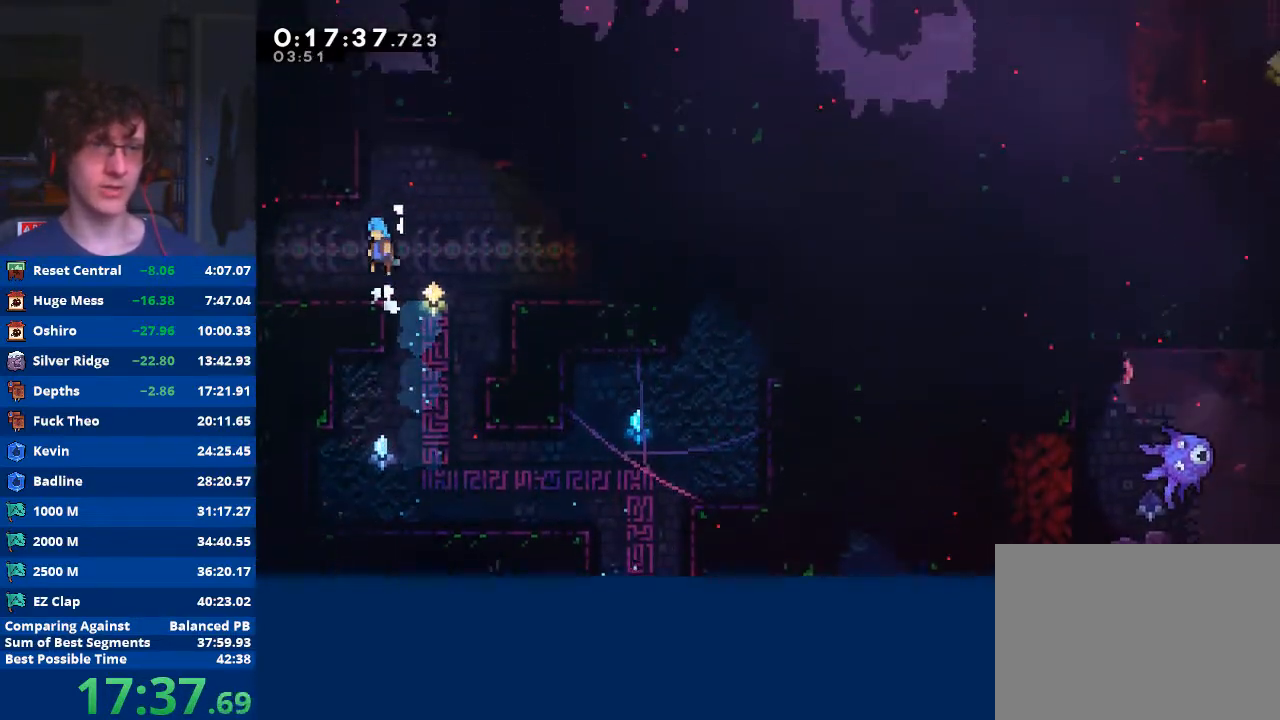
{"buttons": [], "left_stick": "center", "events": [[433, "left_stick", "center"], [467, "R2", "up"], [500, "A", "up"]]}
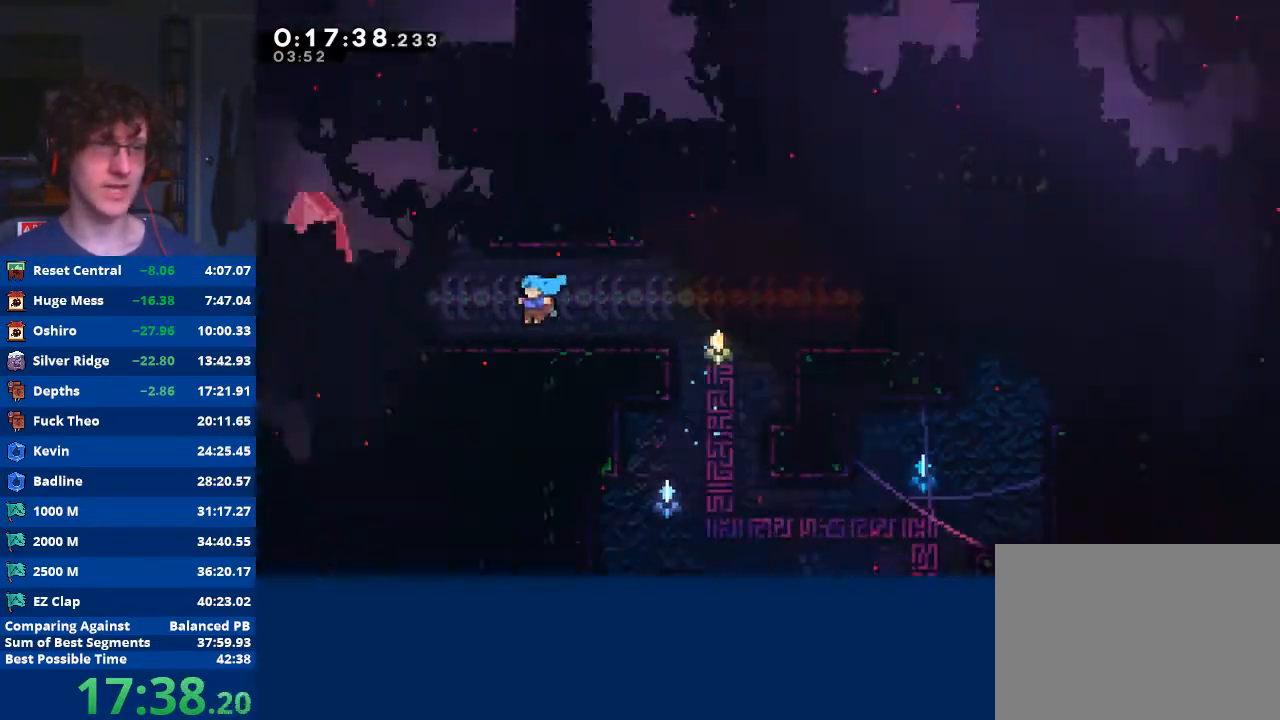
{"buttons": [], "left_stick": "down", "events": [[467, "left_stick", "down"]]}
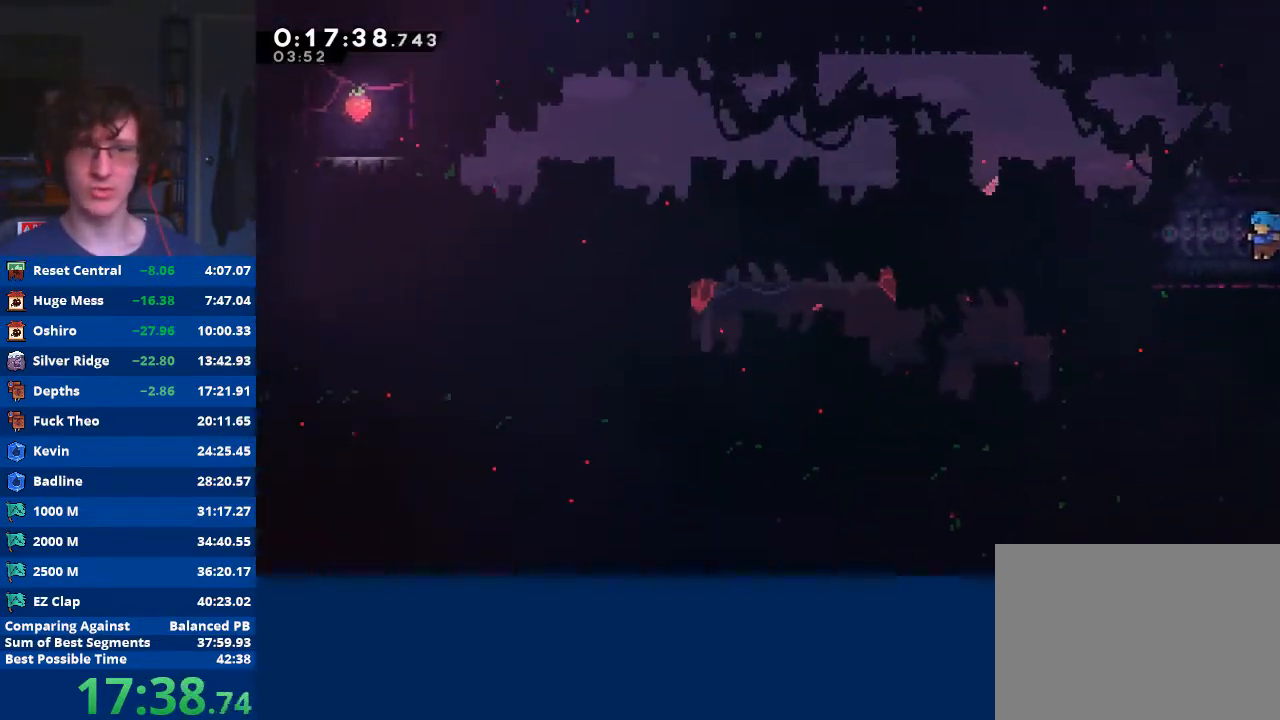
{"buttons": ["A"], "left_stick": "left", "events": [[100, "X", "down"], [100, "left_stick", "down-left"], [233, "X", "up"], [267, "left_stick", "left"], [300, "A", "down"]]}
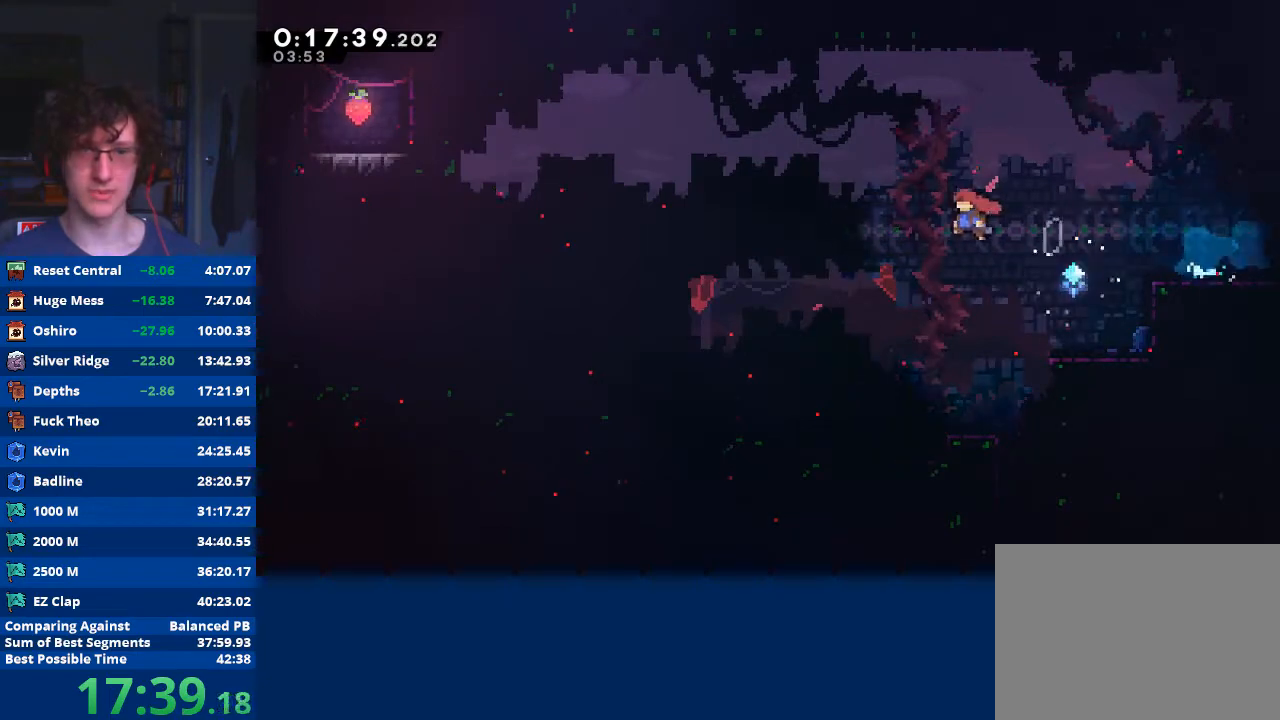
{"buttons": [], "left_stick": "left", "events": [[467, "A", "up"]]}
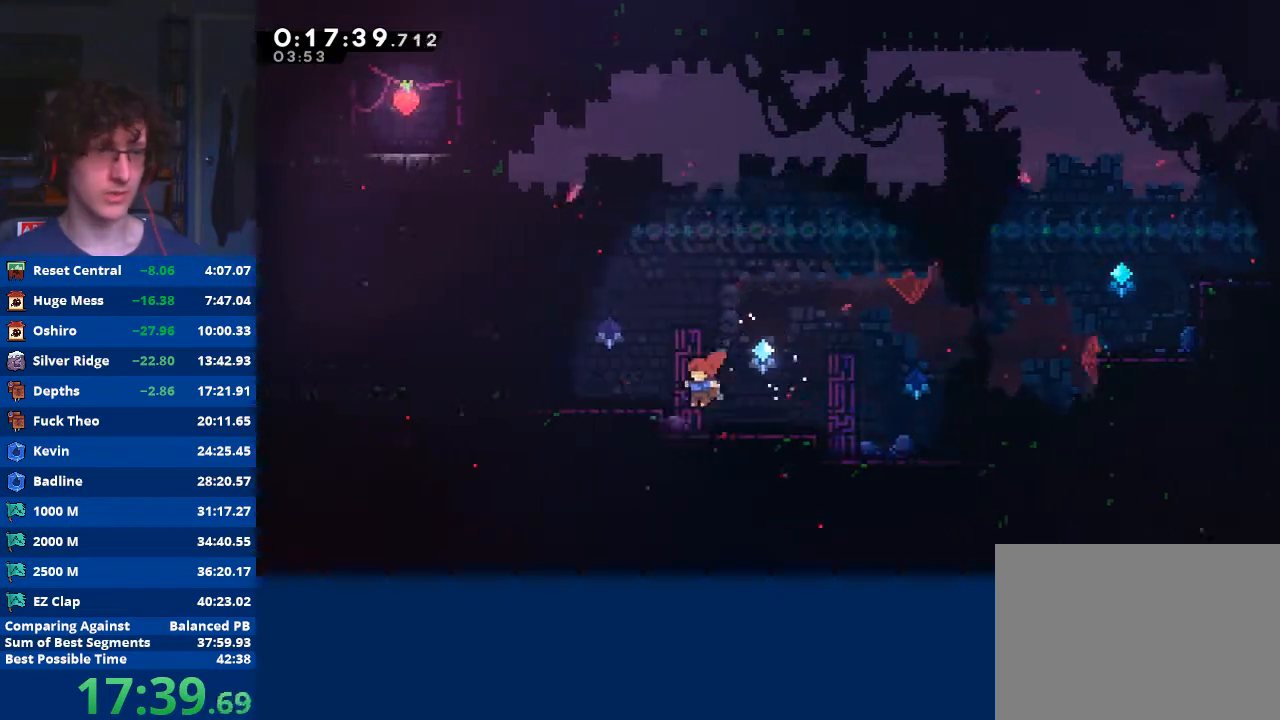
{"buttons": ["A", "X"], "left_stick": "left", "events": [[100, "X", "down"], [133, "A", "down"]]}
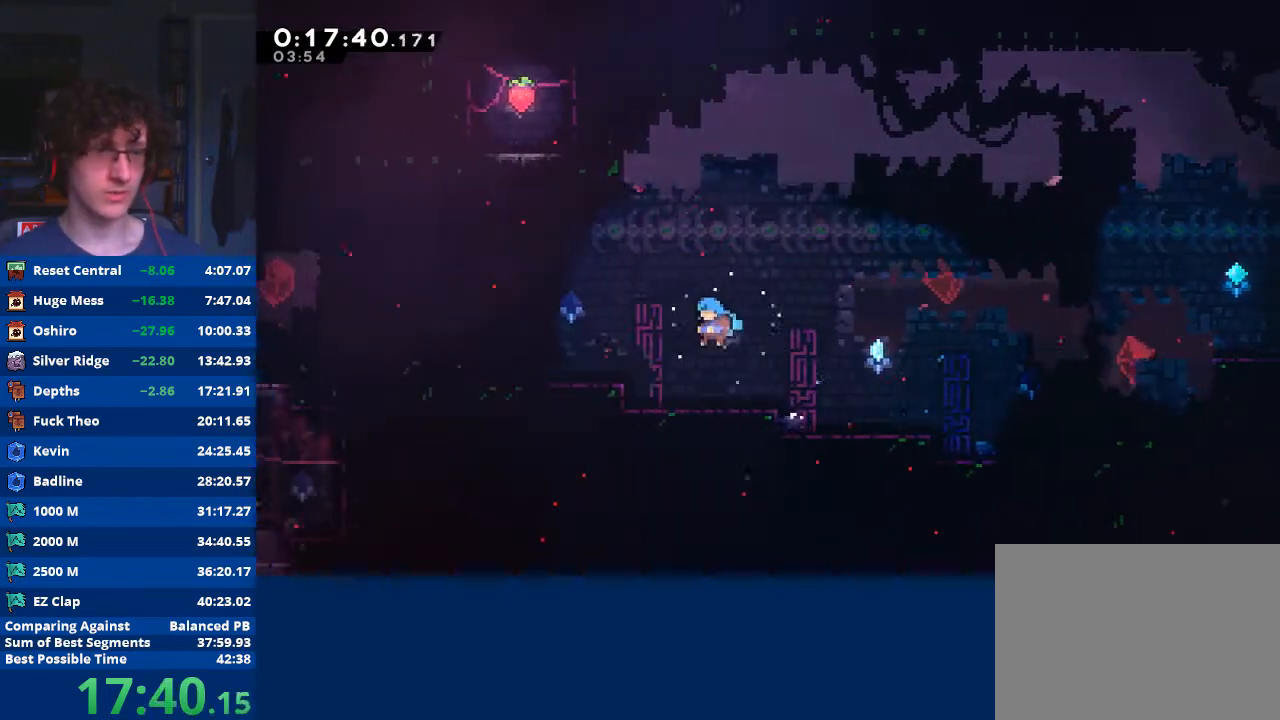
{"buttons": [], "left_stick": "left", "events": [[67, "A", "up"], [100, "X", "up"], [267, "A", "down"], [400, "A", "up"]]}
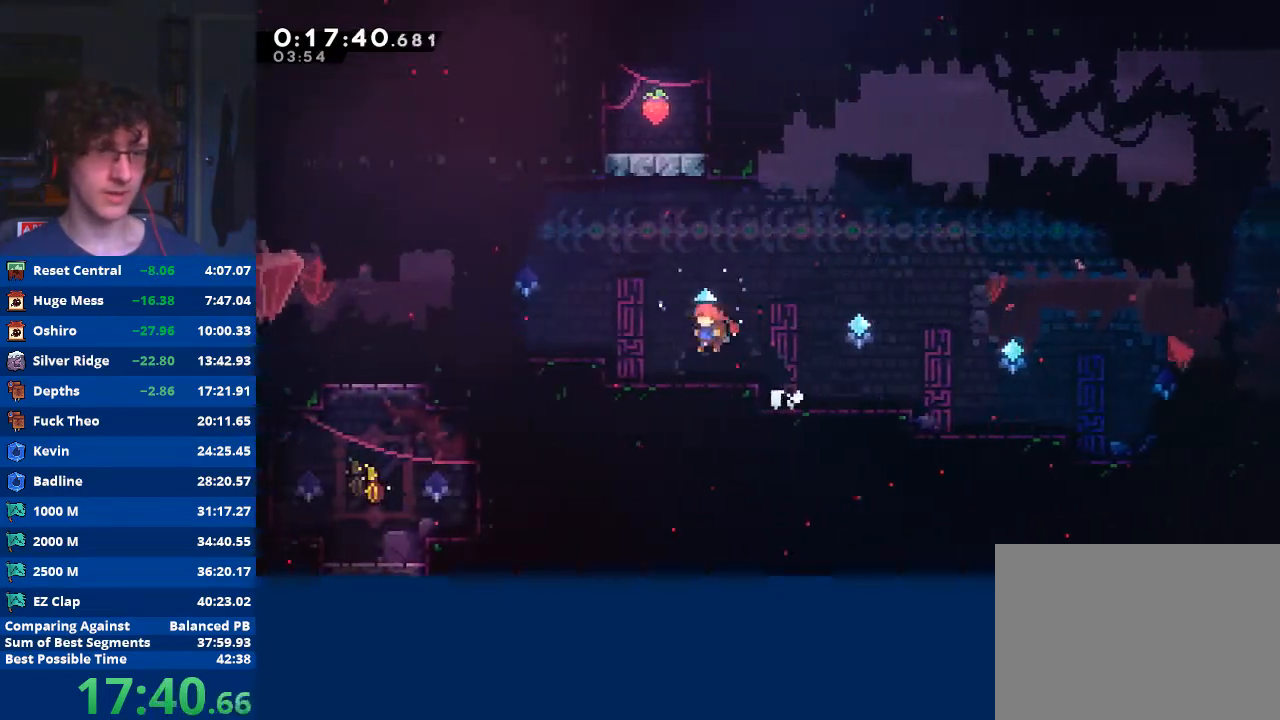
{"buttons": [], "left_stick": "left", "events": [[200, "A", "down"], [267, "A", "up"]]}
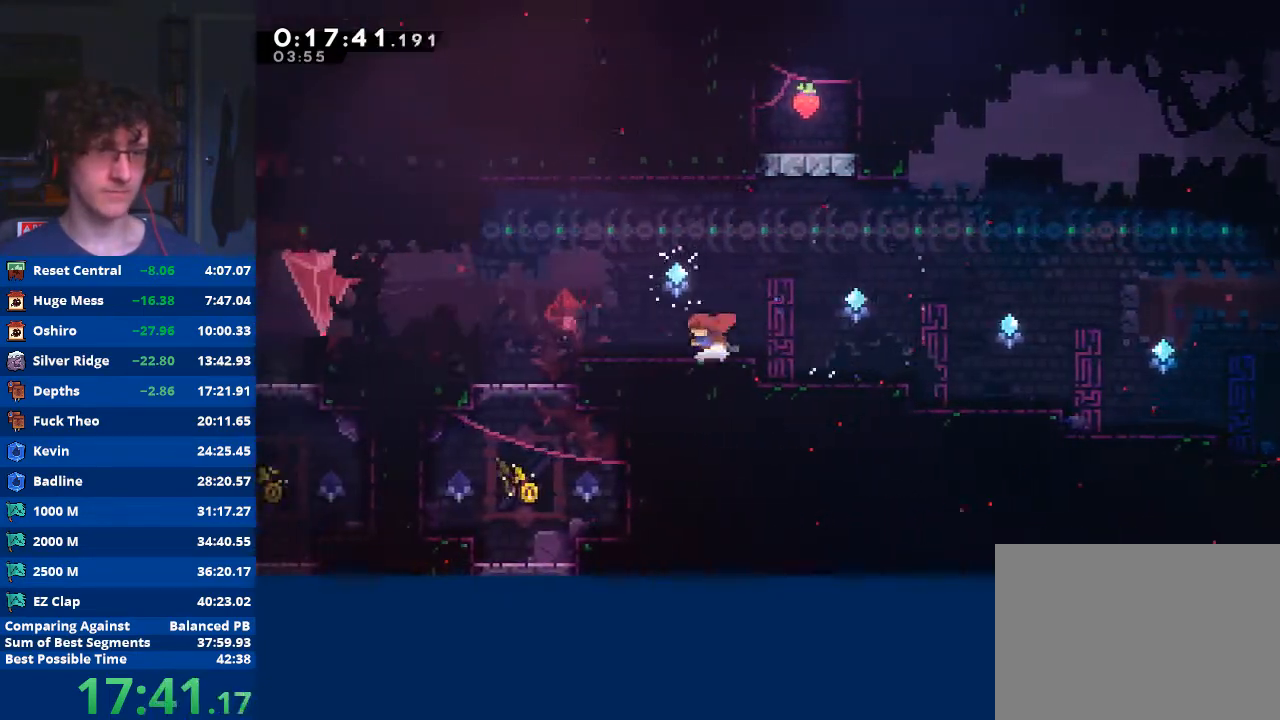
{"buttons": ["A"], "left_stick": "left", "events": [[67, "X", "down"], [200, "X", "up"], [267, "A", "down"]]}
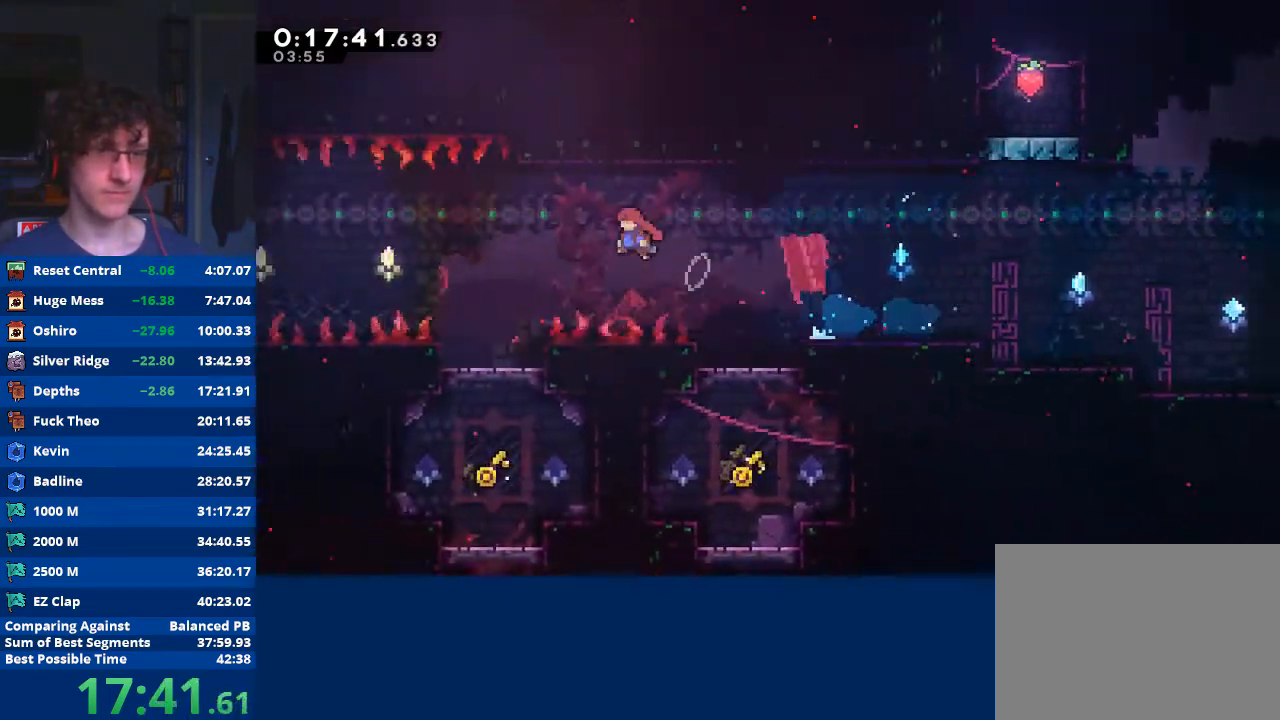
{"buttons": [], "left_stick": "center", "events": [[167, "A", "up"], [200, "left_stick", "center"]]}
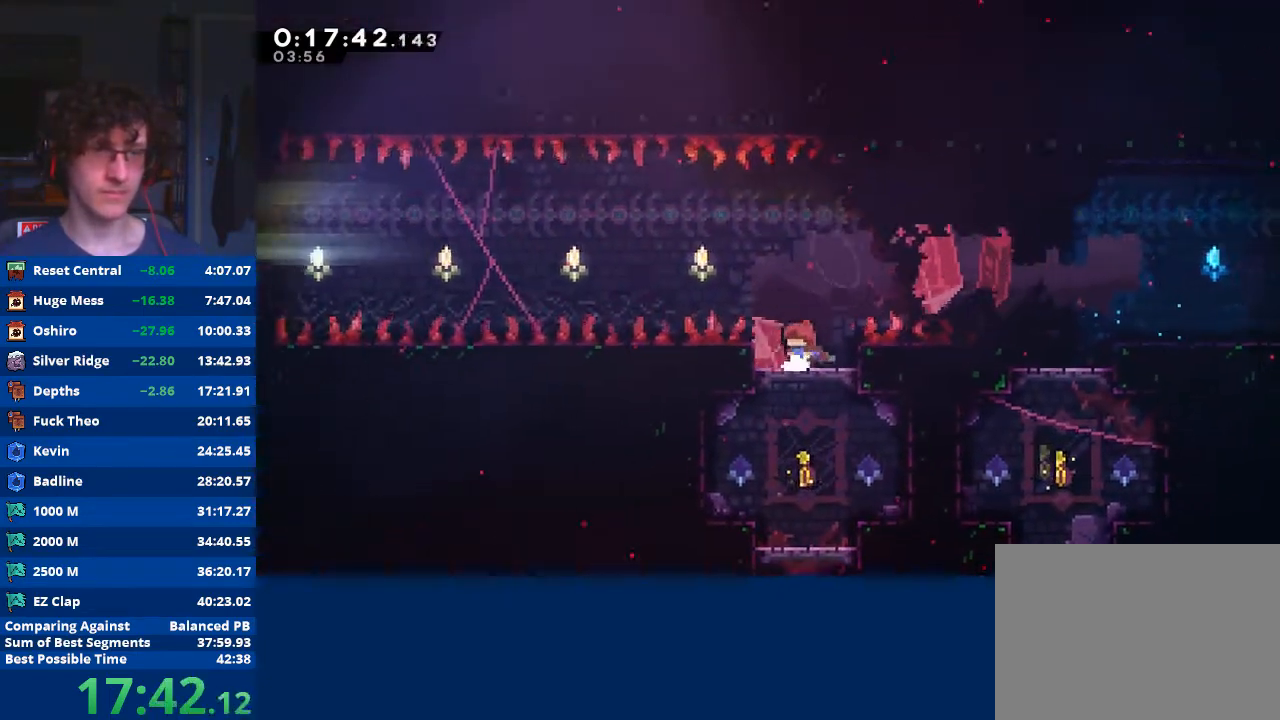
{"buttons": ["A"], "left_stick": "left", "events": [[33, "left_stick", "left"], [300, "left_stick", "right"], [333, "X", "down"], [433, "X", "up"], [500, "A", "down"], [500, "left_stick", "left"]]}